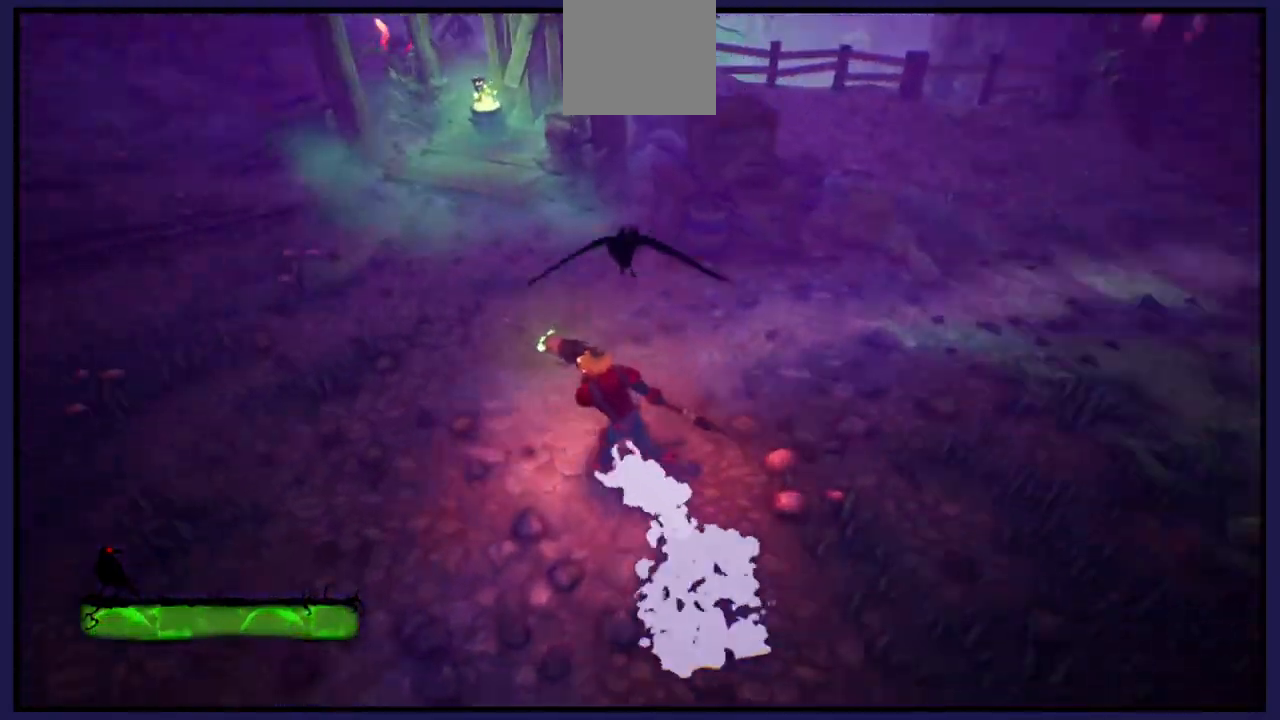
Gameplay with a controller (Xbox layout); each line is a JSON object with the inputs held at the frame after it. "events" lists button and stick changes between this image and that frame as [ms after this image, input, new state], when the widget could be followed in between.
{"buttons": [], "left_stick": "up", "right_stick": "up-left", "events": [[283, "right_stick", "left"], [417, "left_stick", "up"], [417, "right_stick", "up-left"]]}
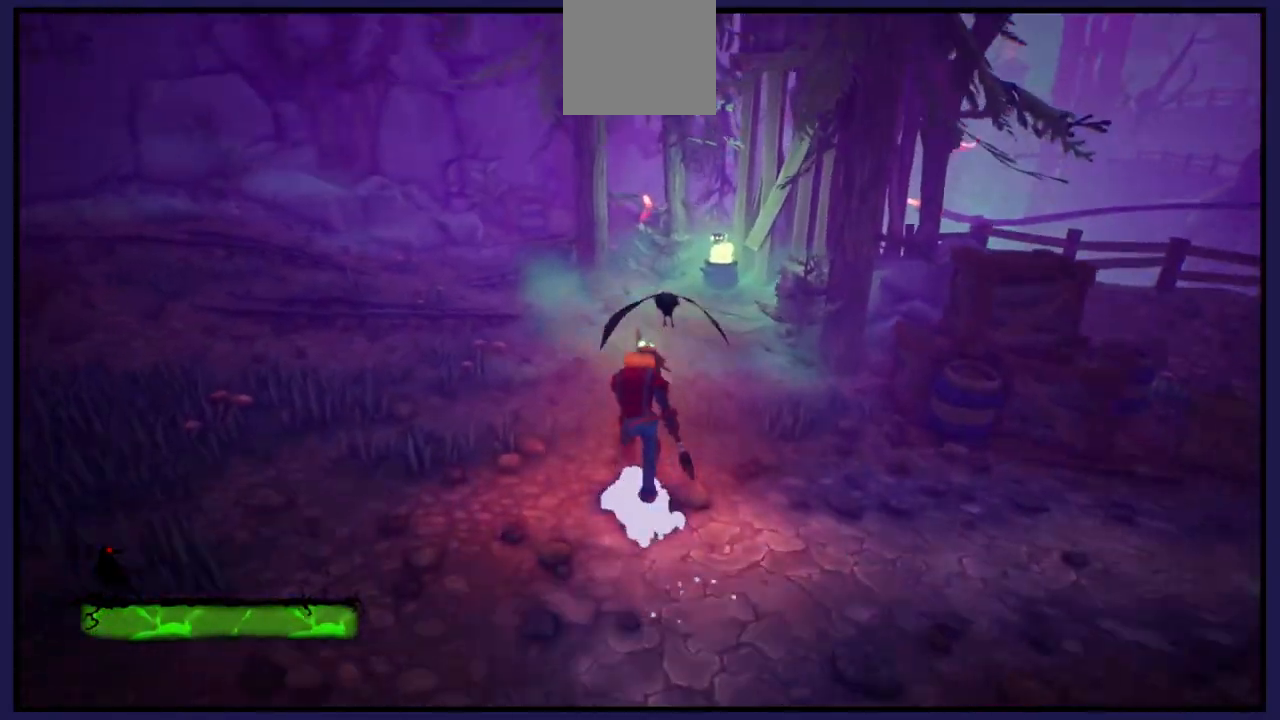
{"buttons": [], "left_stick": "up", "right_stick": "center", "events": [[50, "right_stick", "center"]]}
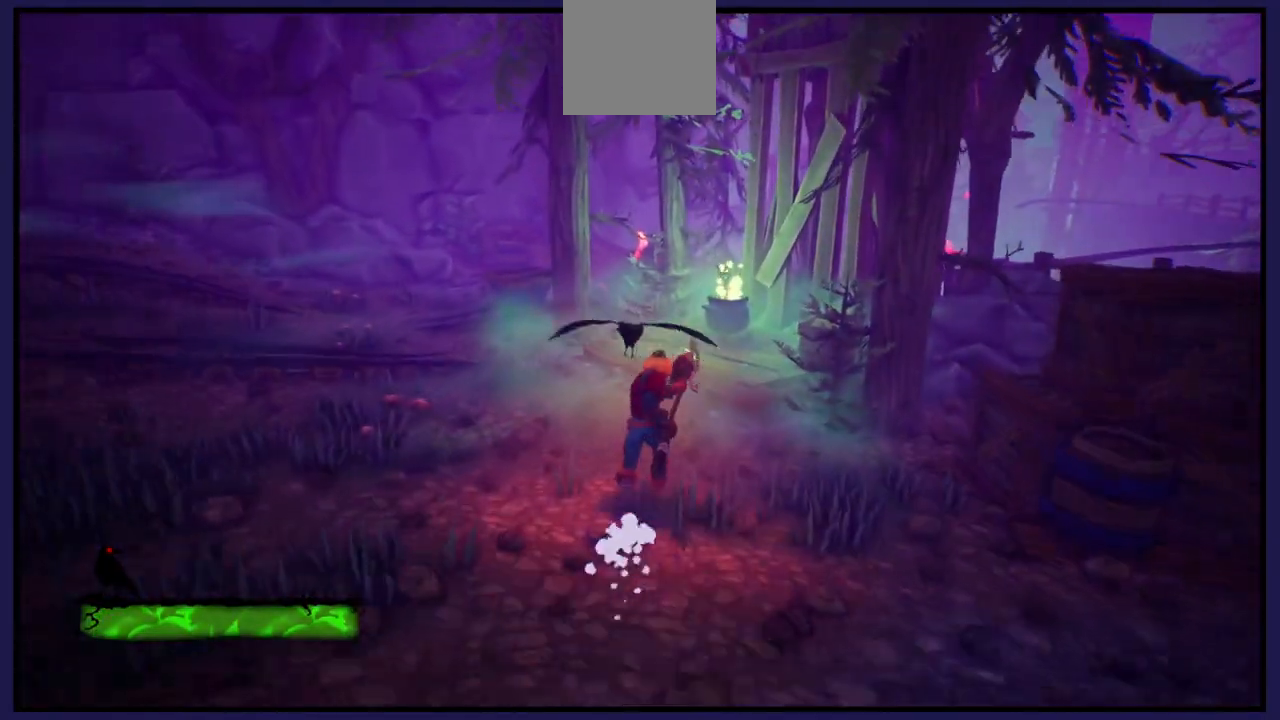
{"buttons": [], "left_stick": "up", "right_stick": "center", "events": []}
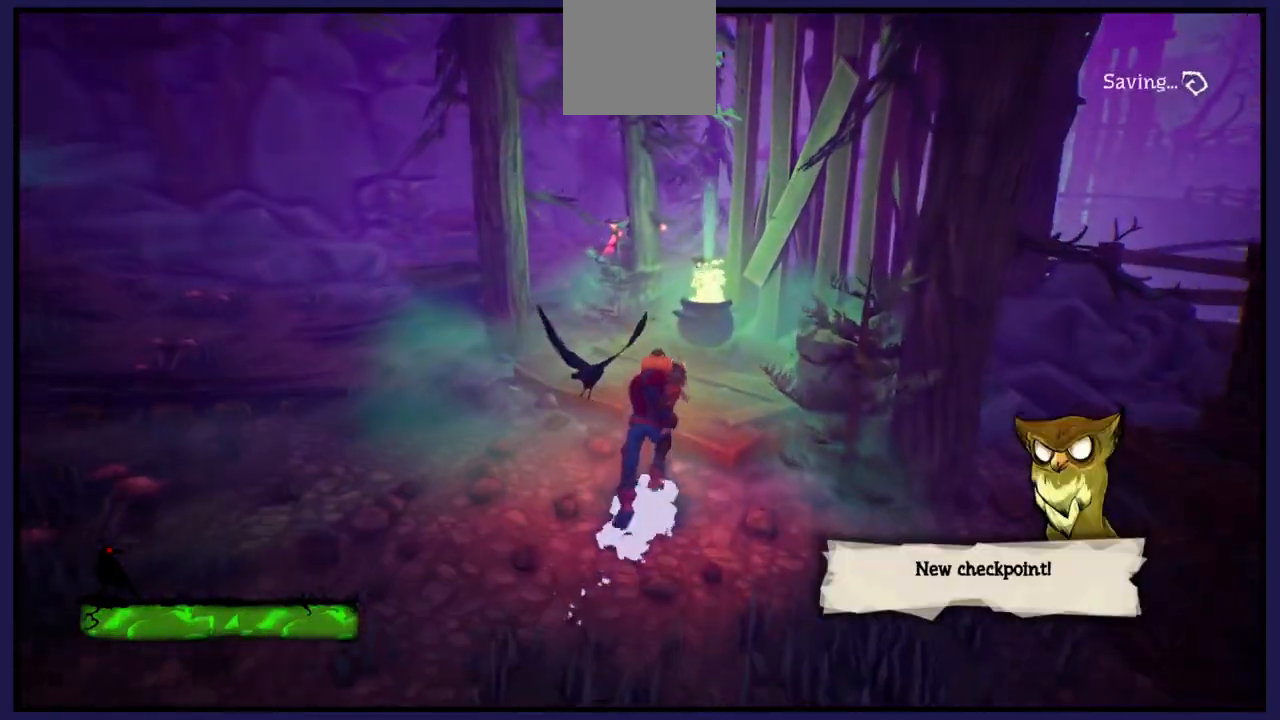
{"buttons": [], "left_stick": "up", "right_stick": "center", "events": []}
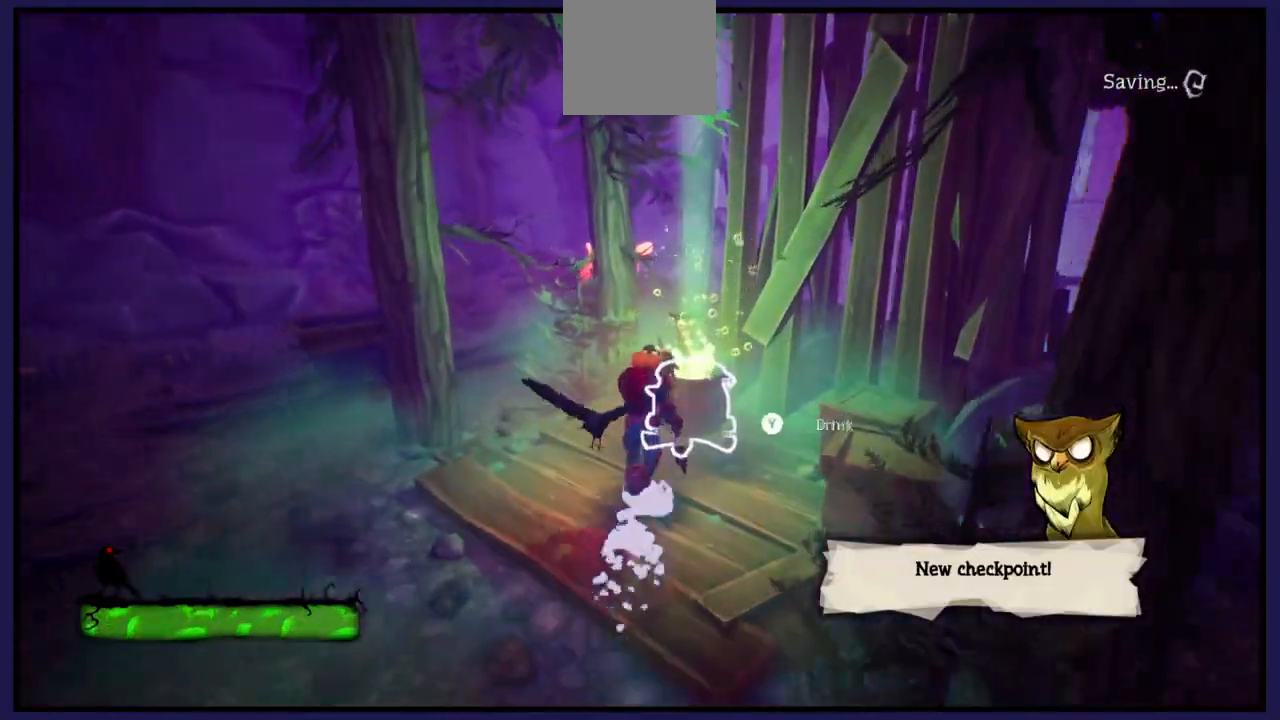
{"buttons": [], "left_stick": "center", "right_stick": "center", "events": [[100, "left_stick", "center"], [200, "Y", "down"], [317, "Y", "up"]]}
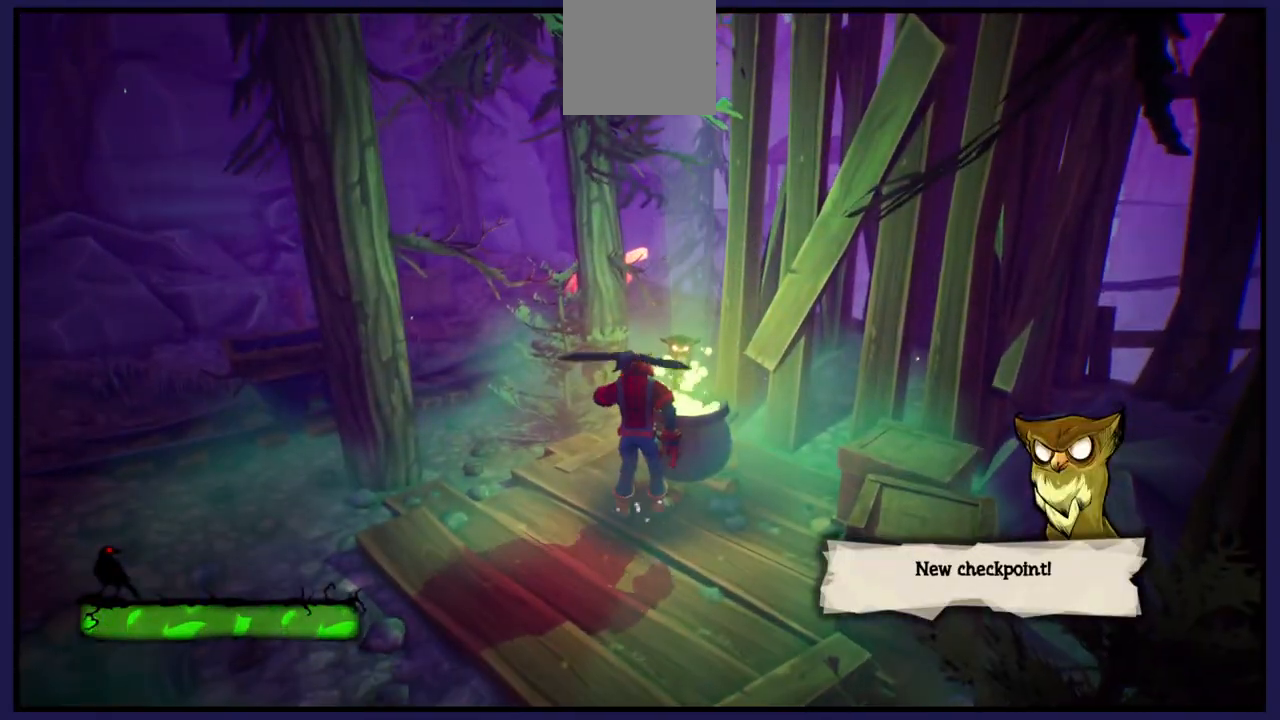
{"buttons": [], "left_stick": "down-left", "right_stick": "center", "events": [[283, "left_stick", "down"], [383, "left_stick", "down-left"]]}
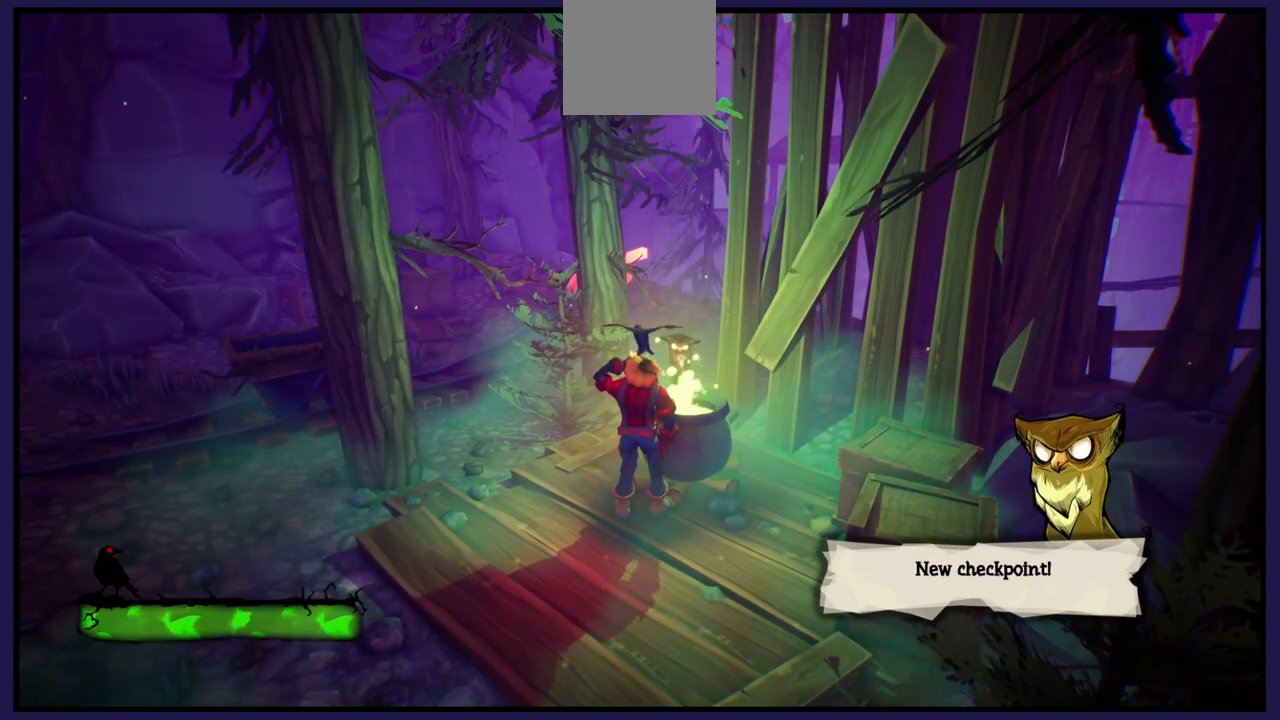
{"buttons": [], "left_stick": "center", "right_stick": "center", "events": [[17, "right_stick", "left"], [300, "left_stick", "center"], [467, "right_stick", "center"]]}
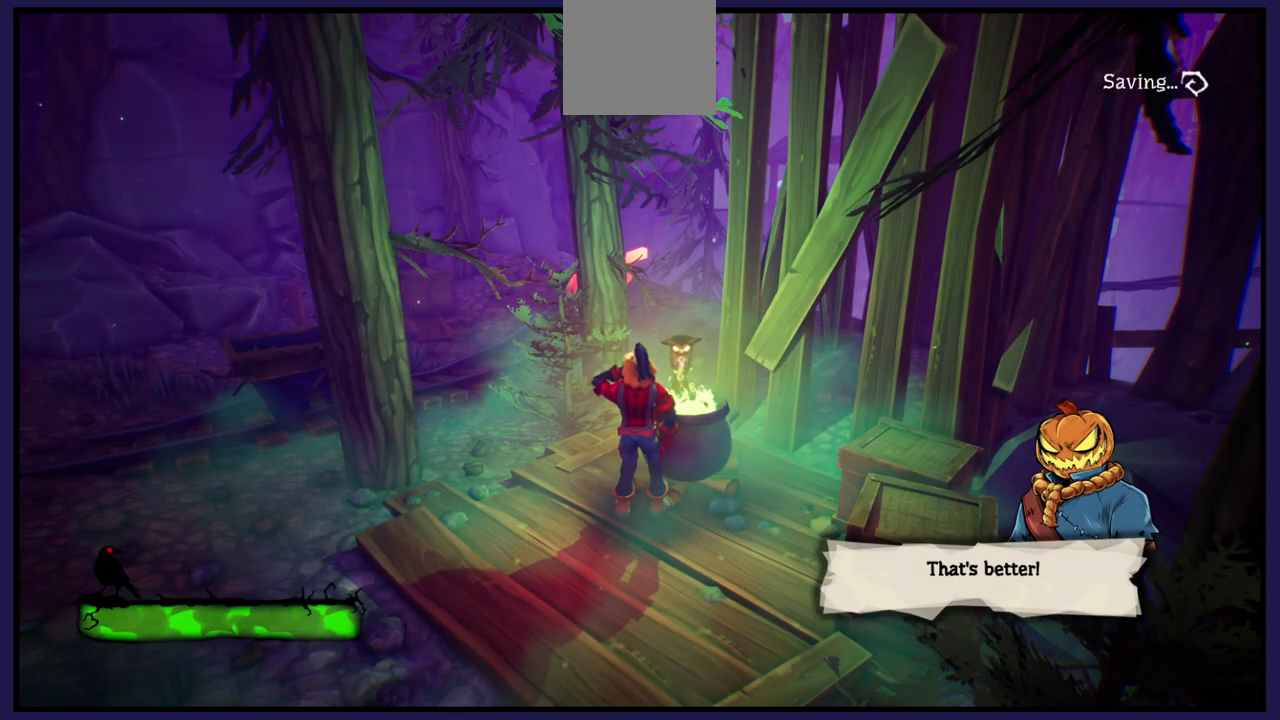
{"buttons": [], "left_stick": "center", "right_stick": "center", "events": []}
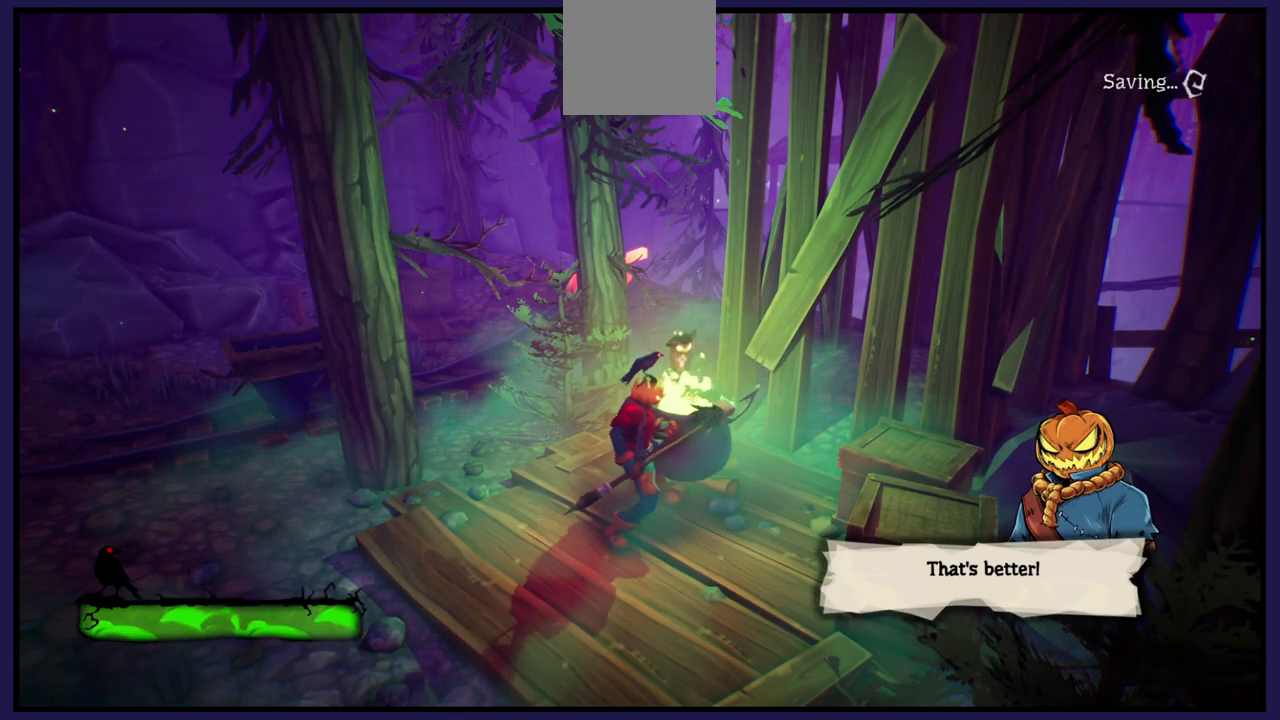
{"buttons": [], "left_stick": "left", "right_stick": "left", "events": [[67, "left_stick", "down"], [117, "left_stick", "down-left"], [317, "right_stick", "left"], [417, "left_stick", "left"]]}
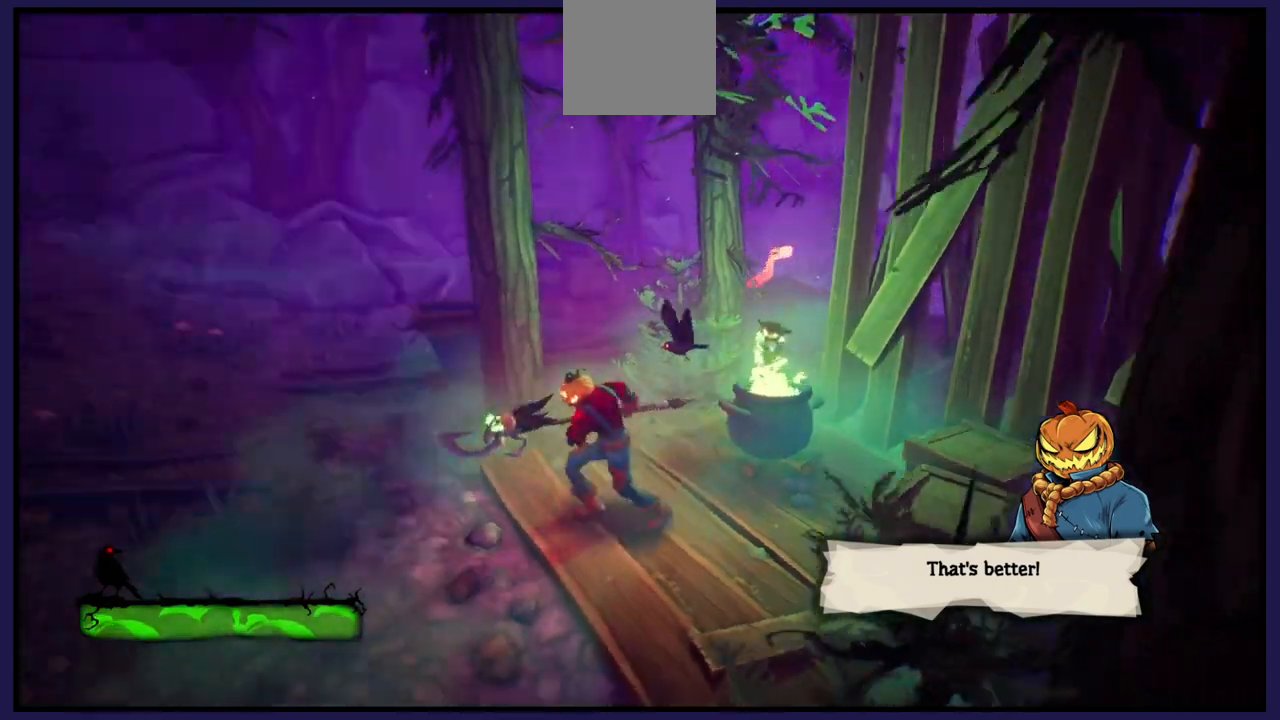
{"buttons": [], "left_stick": "up-left", "right_stick": "left", "events": [[250, "left_stick", "up-left"]]}
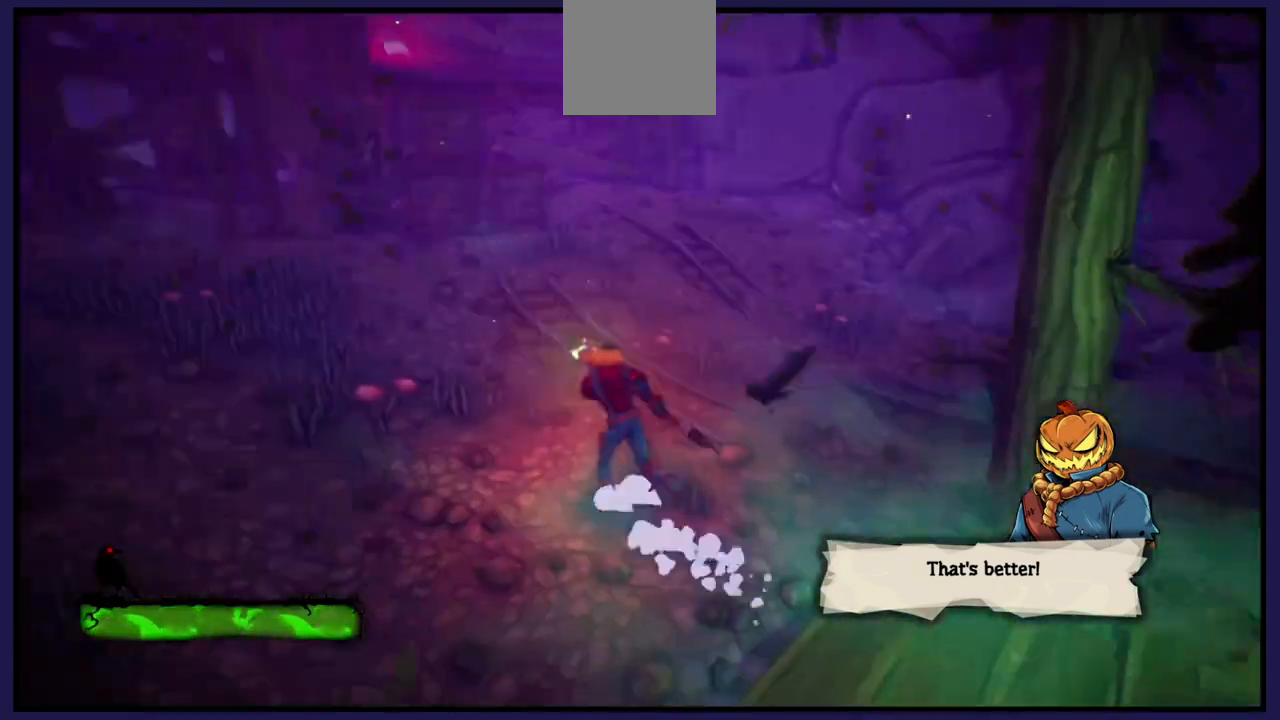
{"buttons": [], "left_stick": "up", "right_stick": "left", "events": [[400, "left_stick", "up"]]}
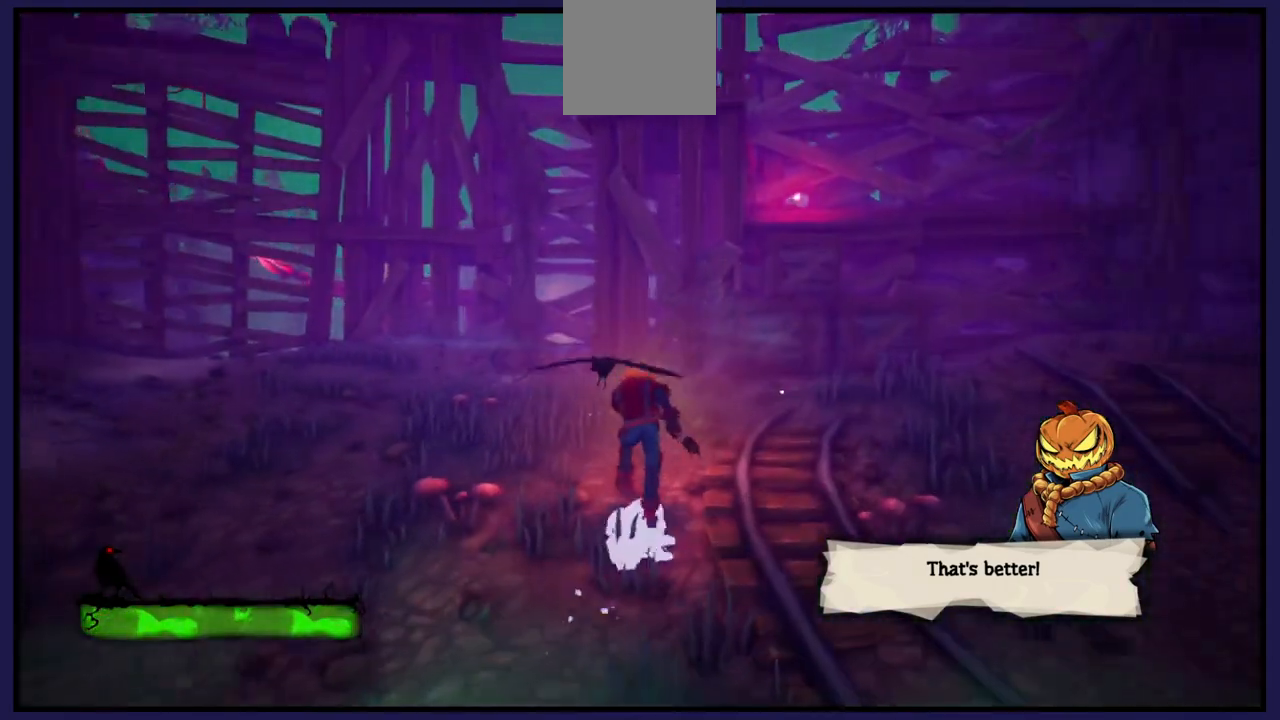
{"buttons": [], "left_stick": "up-right", "right_stick": "center", "events": [[167, "left_stick", "up-right"], [267, "right_stick", "center"]]}
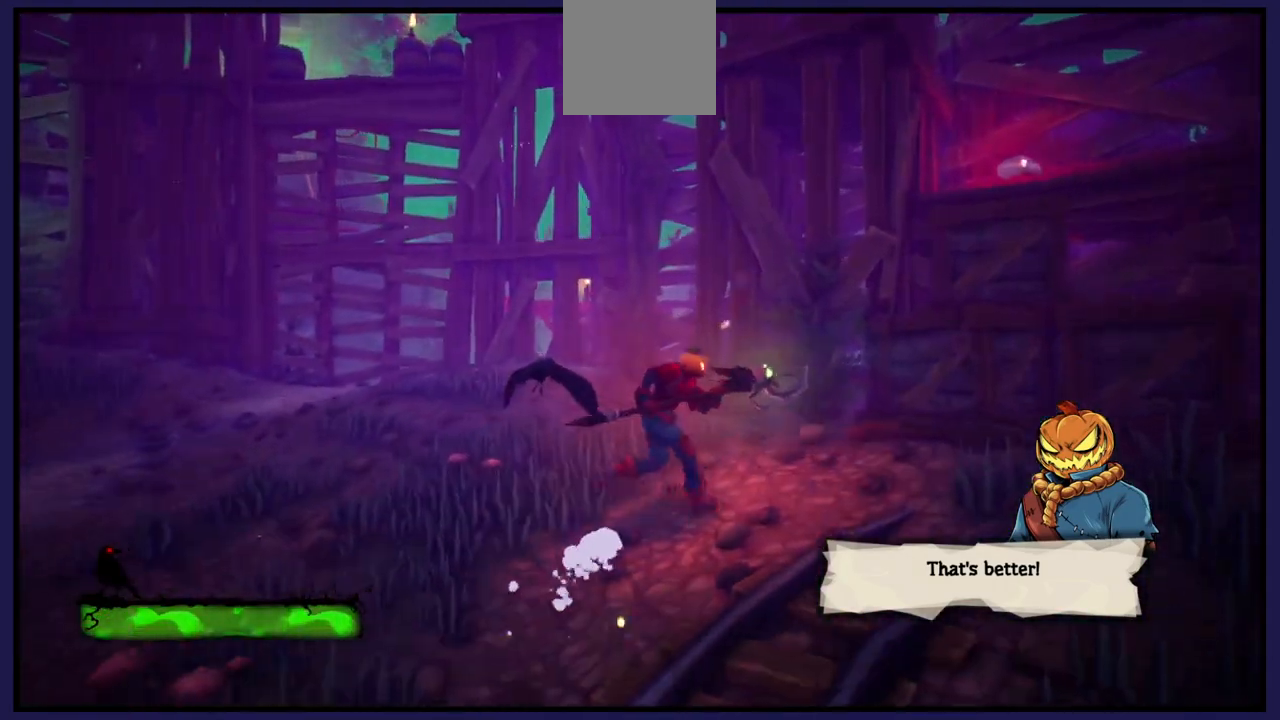
{"buttons": ["A"], "left_stick": "up-right", "right_stick": "center", "events": [[33, "left_stick", "right"], [317, "left_stick", "up-right"], [333, "A", "down"]]}
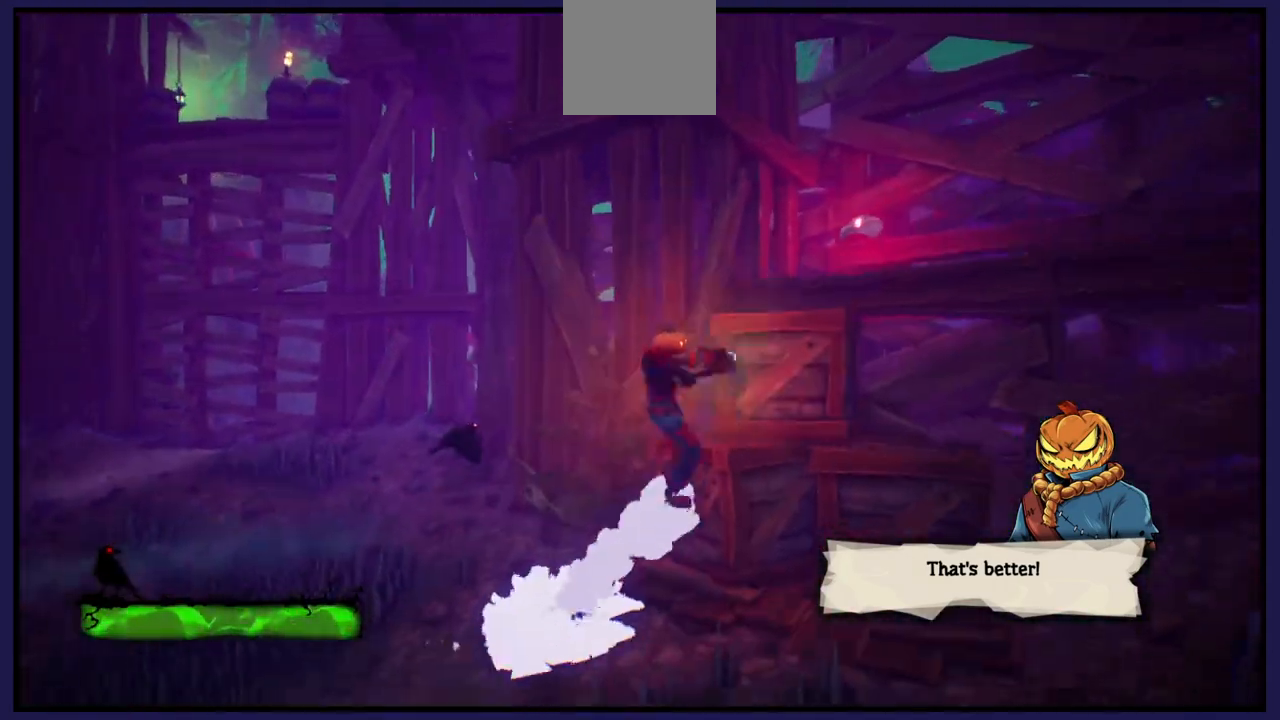
{"buttons": ["A"], "left_stick": "up-right", "right_stick": "center", "events": [[100, "left_stick", "up"], [167, "A", "up"], [317, "A", "down"], [417, "left_stick", "up-right"]]}
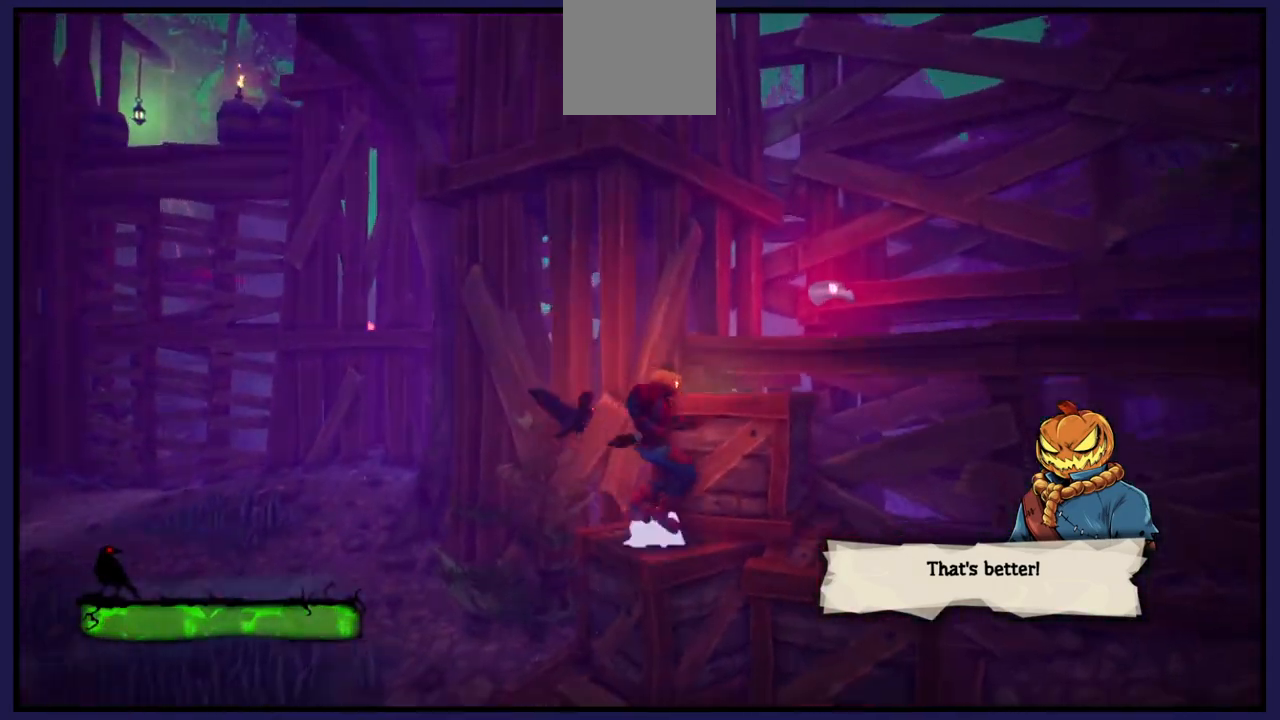
{"buttons": ["A"], "left_stick": "up-right", "right_stick": "center", "events": [[83, "A", "up"], [133, "A", "down"], [367, "A", "up"], [450, "A", "down"]]}
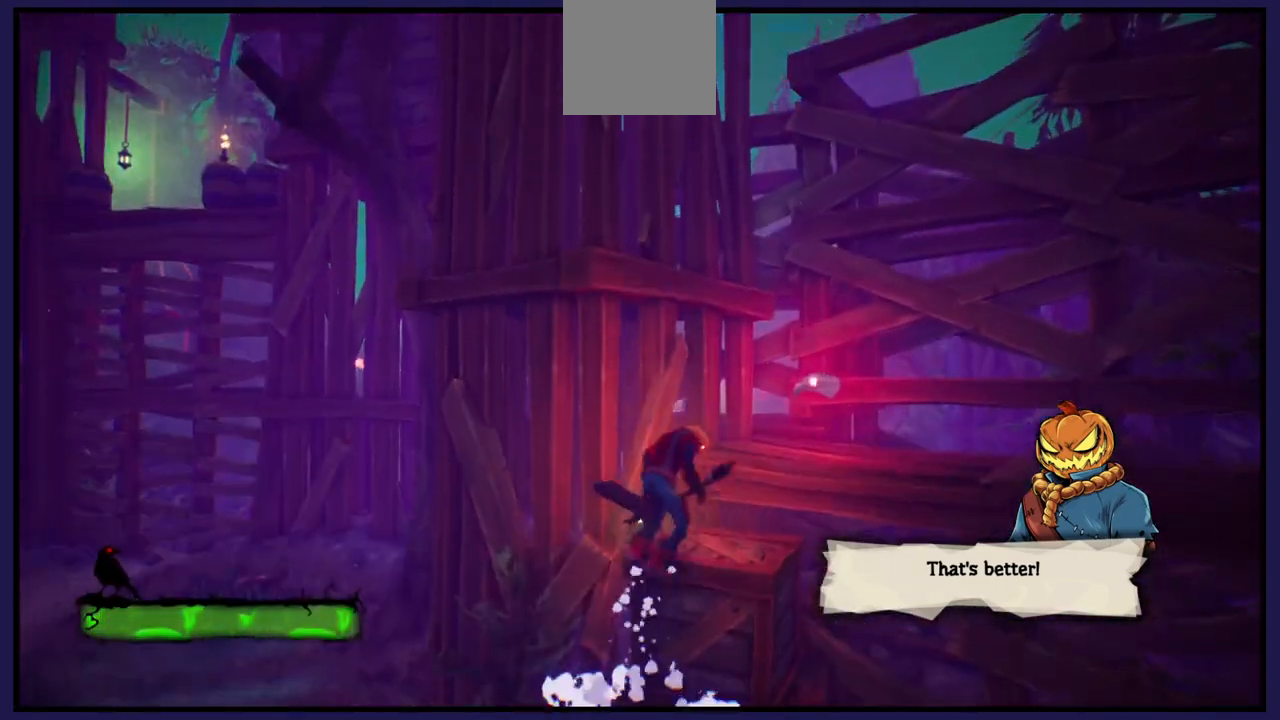
{"buttons": [], "left_stick": "up-right", "right_stick": "center", "events": [[117, "A", "up"], [233, "A", "down"], [400, "A", "up"]]}
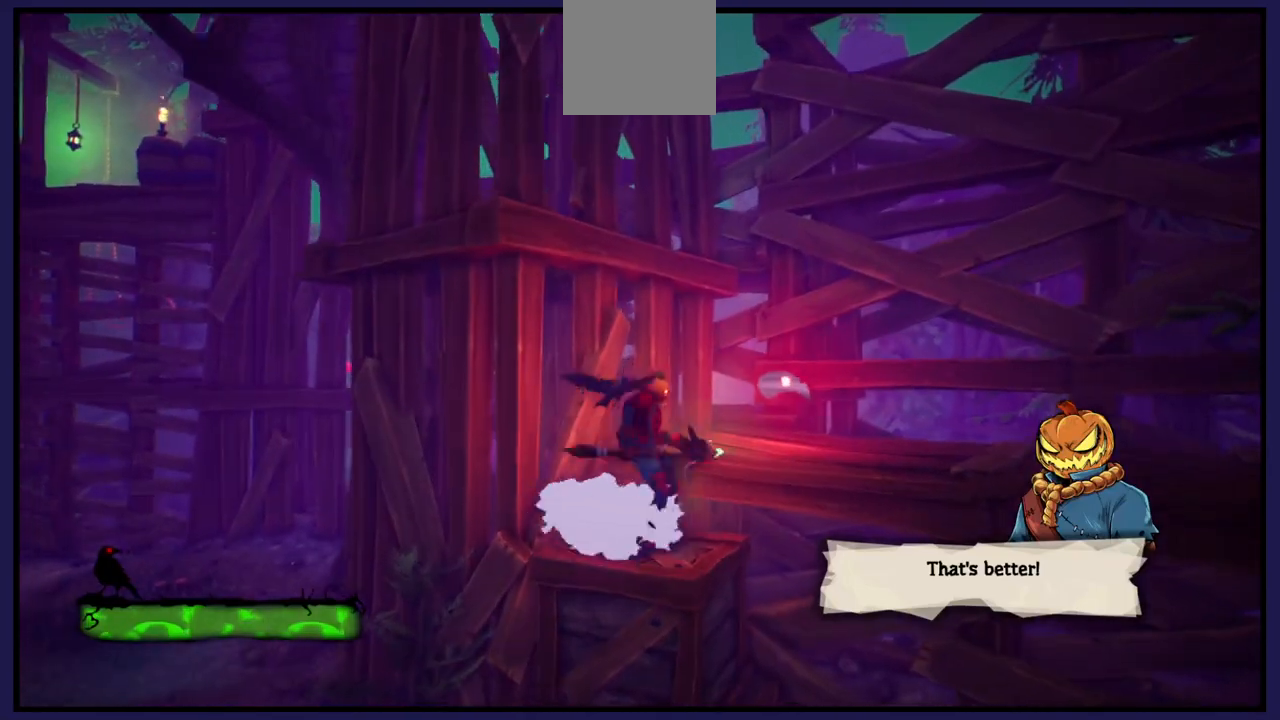
{"buttons": [], "left_stick": "up-right", "right_stick": "center", "events": [[133, "A", "down"], [250, "A", "up"]]}
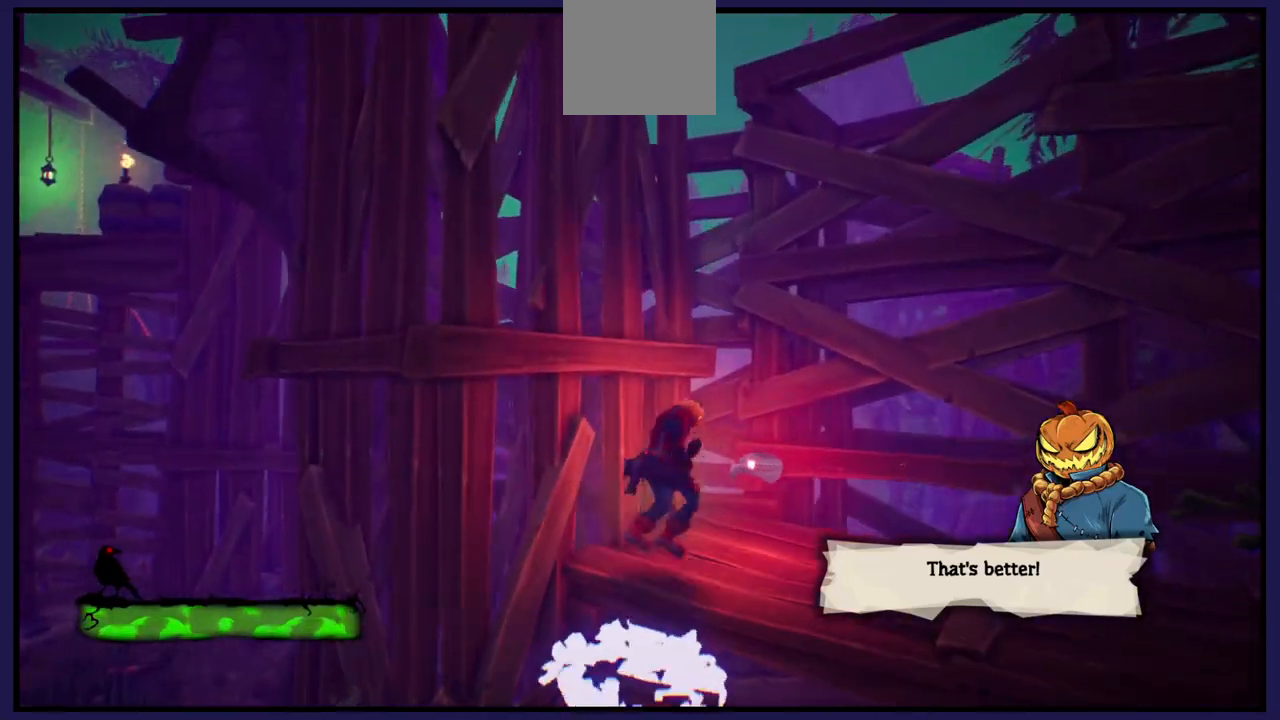
{"buttons": [], "left_stick": "down-right", "right_stick": "center", "events": [[500, "left_stick", "down-right"]]}
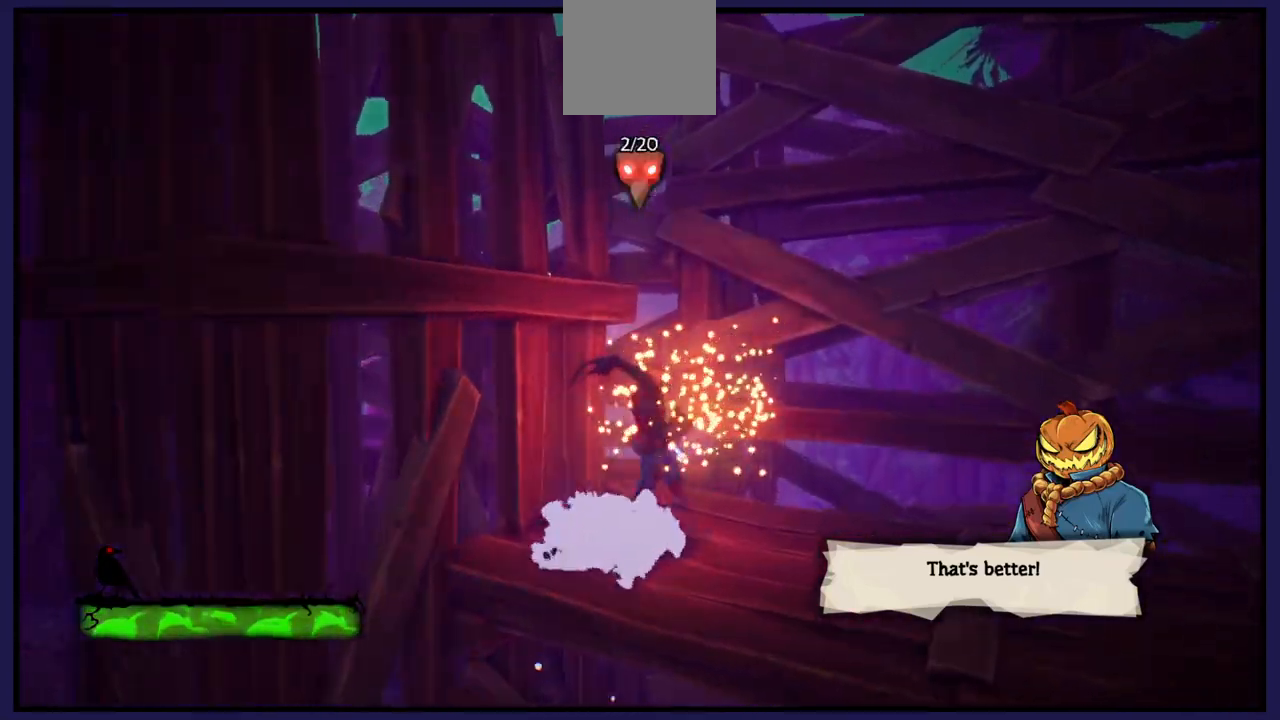
{"buttons": [], "left_stick": "down", "right_stick": "right", "events": [[83, "right_stick", "right"], [300, "left_stick", "down"]]}
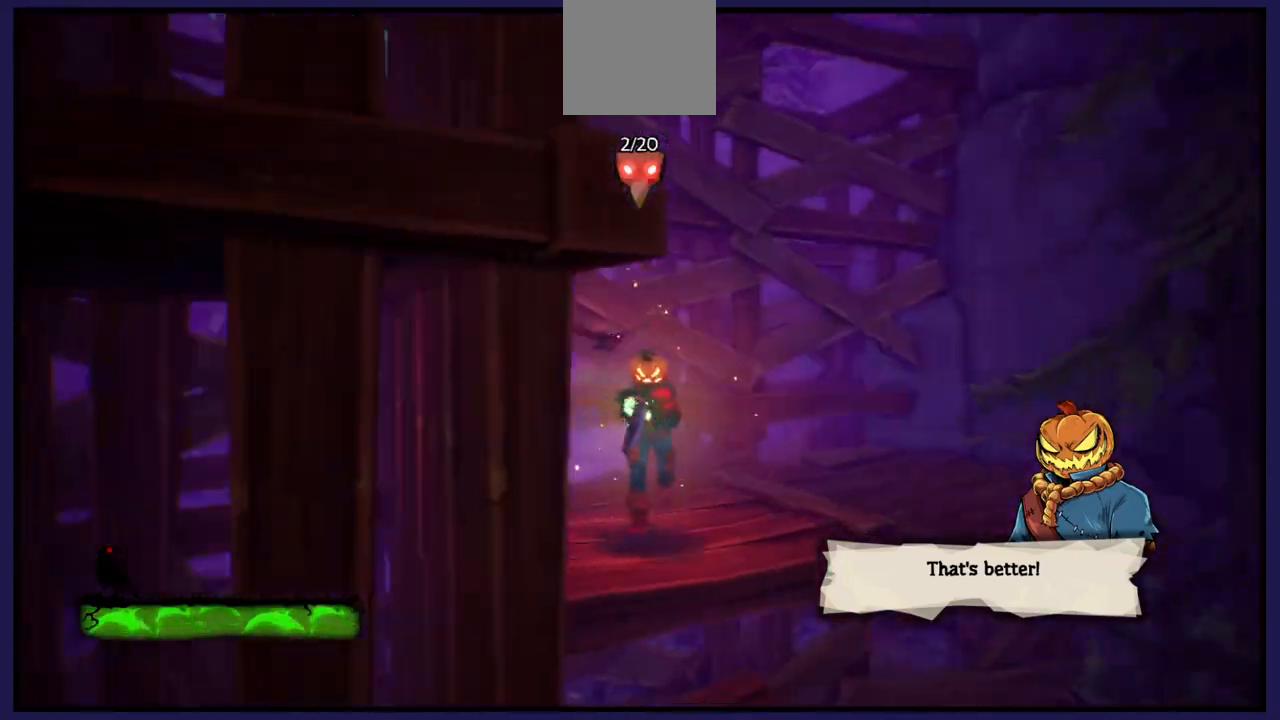
{"buttons": [], "left_stick": "right", "right_stick": "right", "events": [[183, "left_stick", "down-right"], [433, "left_stick", "right"]]}
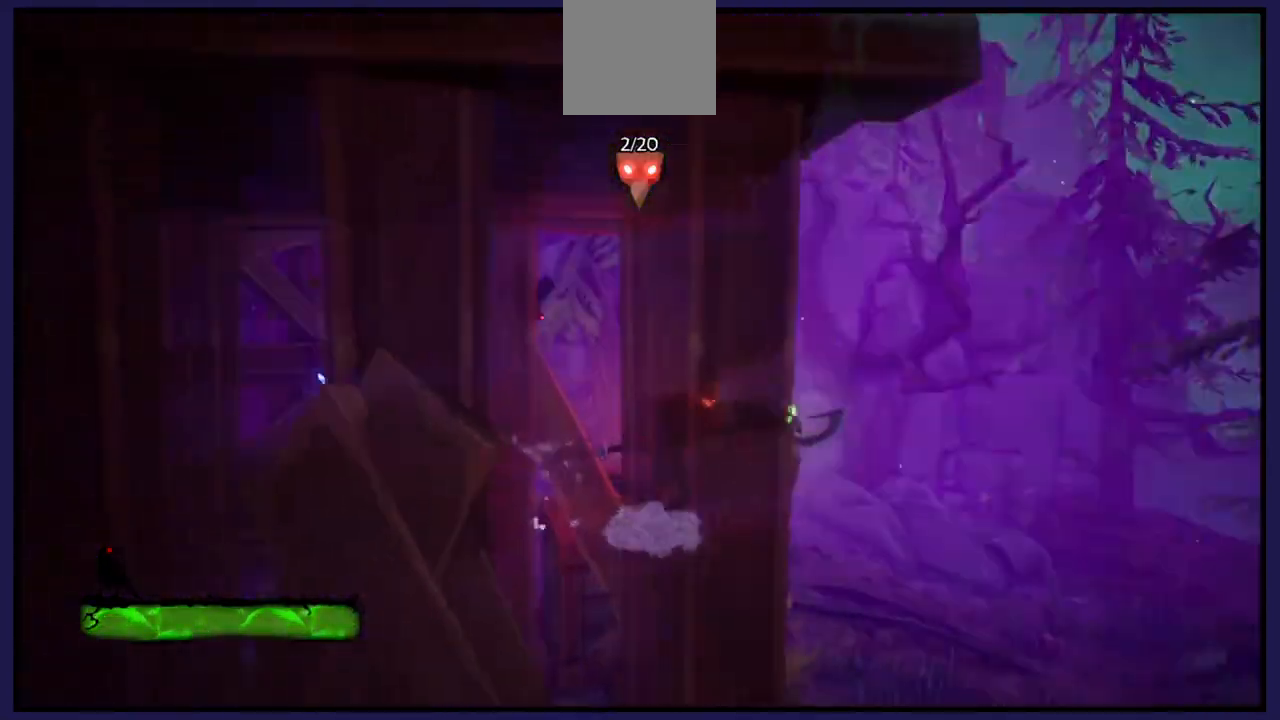
{"buttons": [], "left_stick": "up-right", "right_stick": "right", "events": [[67, "left_stick", "up-right"]]}
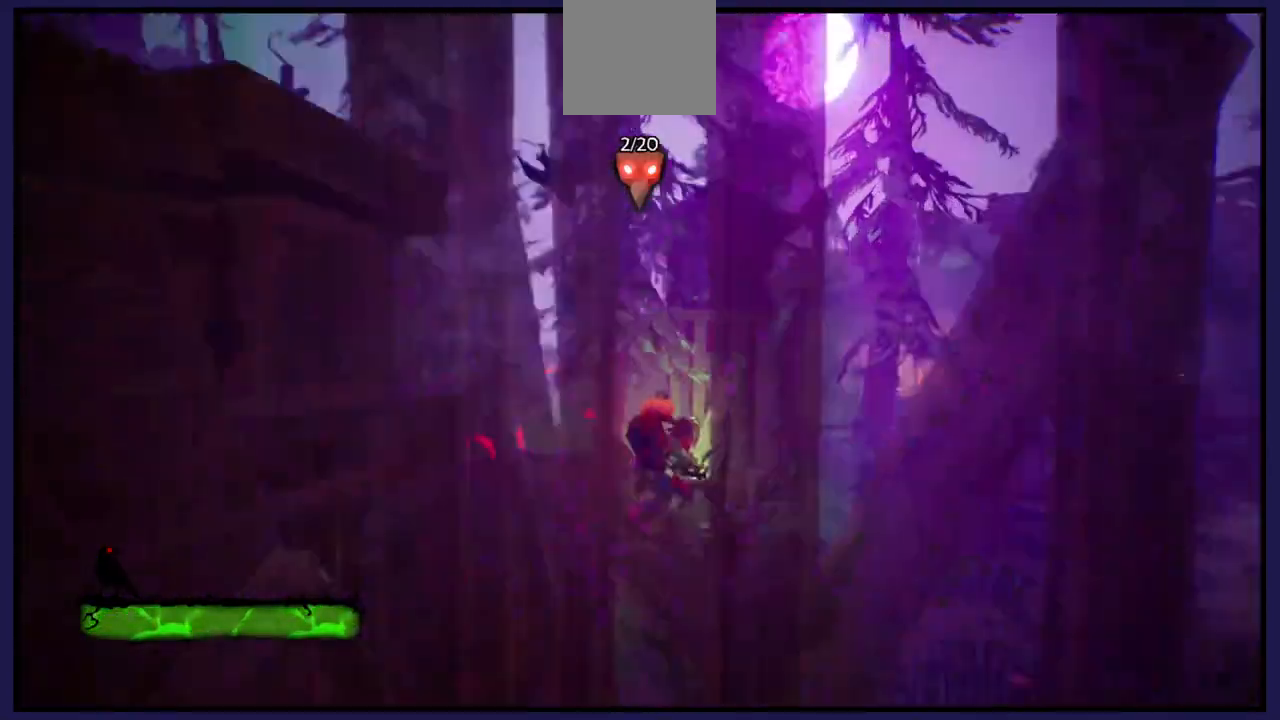
{"buttons": [], "left_stick": "up", "right_stick": "right", "events": [[83, "left_stick", "up"]]}
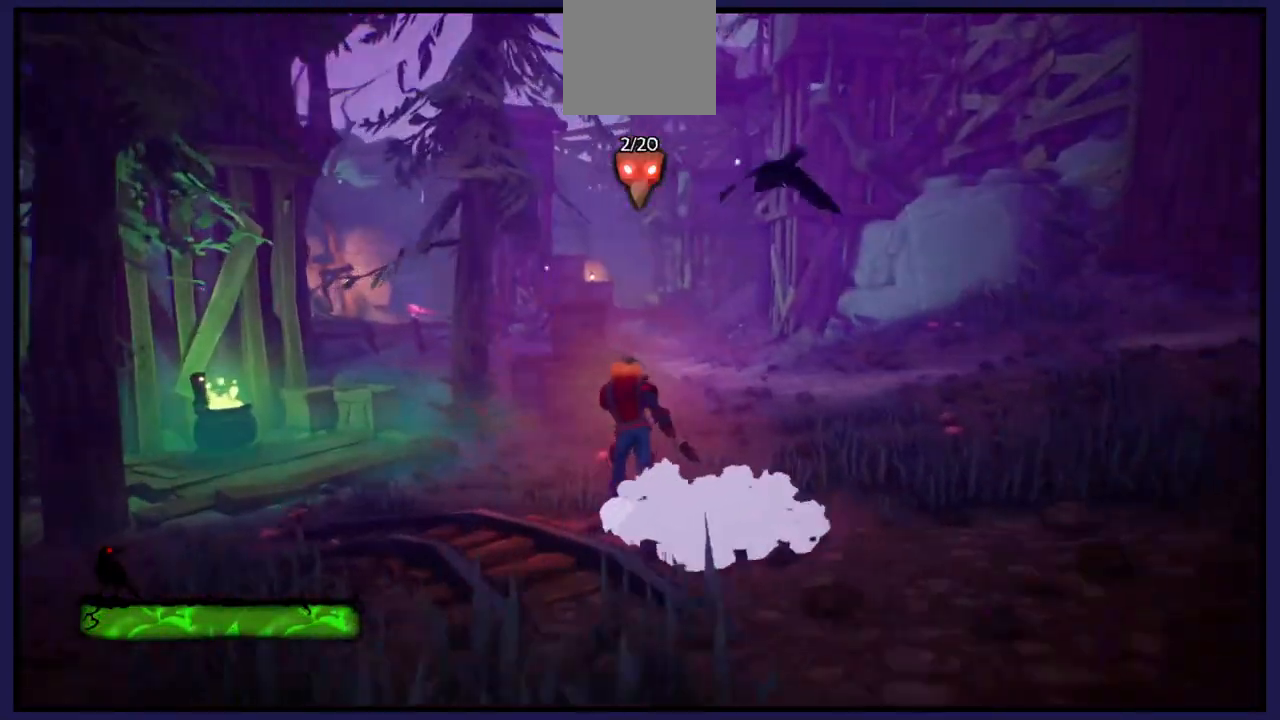
{"buttons": [], "left_stick": "up", "right_stick": "center", "events": [[417, "right_stick", "center"]]}
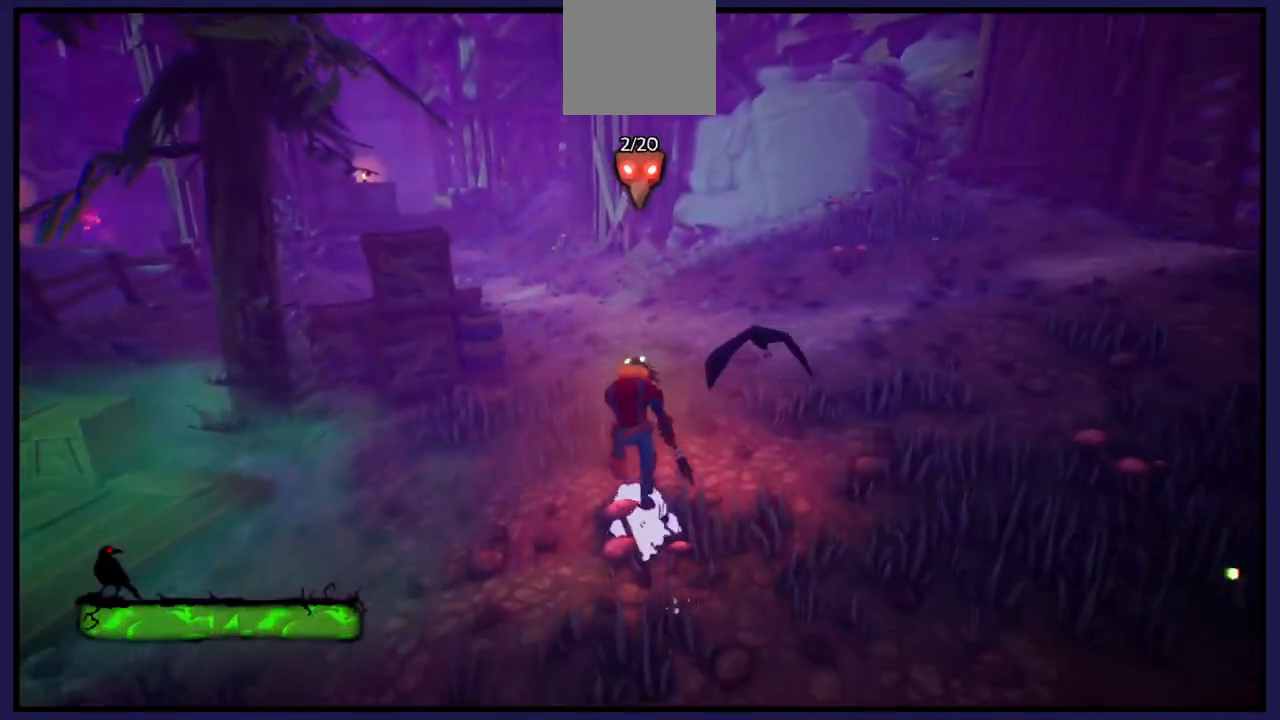
{"buttons": [], "left_stick": "up", "right_stick": "up-right", "events": [[383, "right_stick", "right"], [467, "right_stick", "up-right"]]}
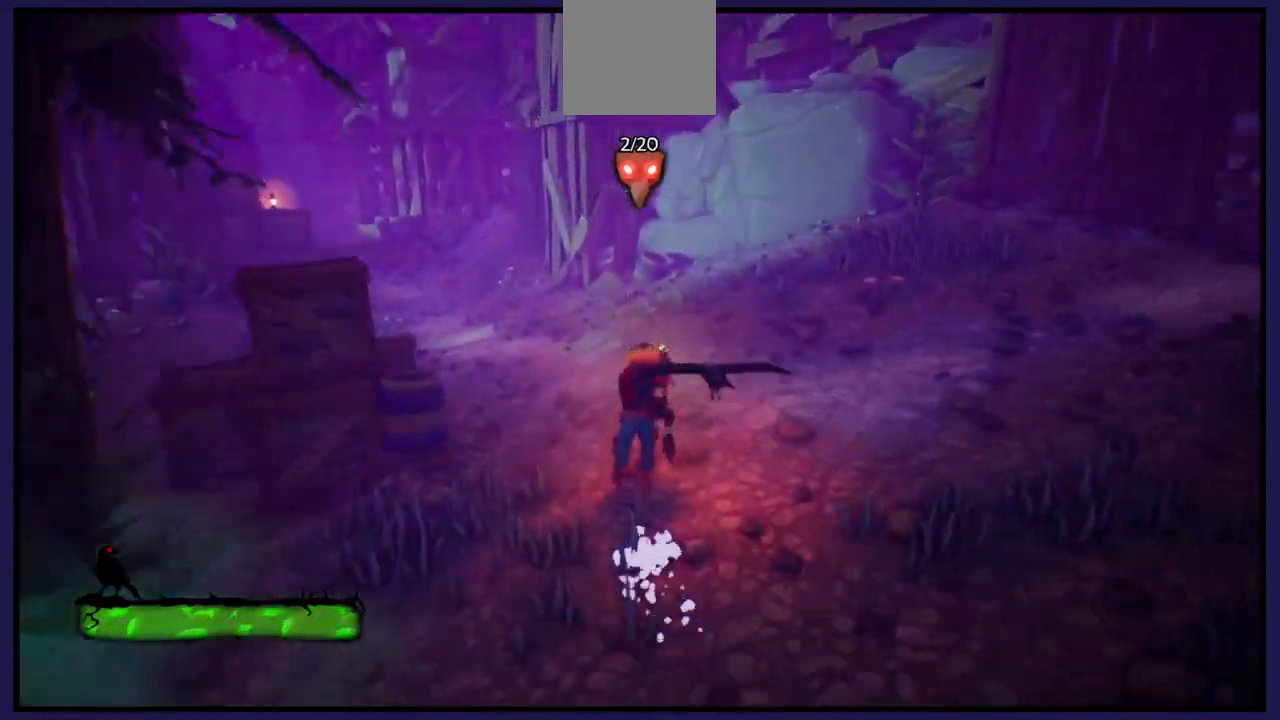
{"buttons": [], "left_stick": "up", "right_stick": "center", "events": [[283, "right_stick", "center"]]}
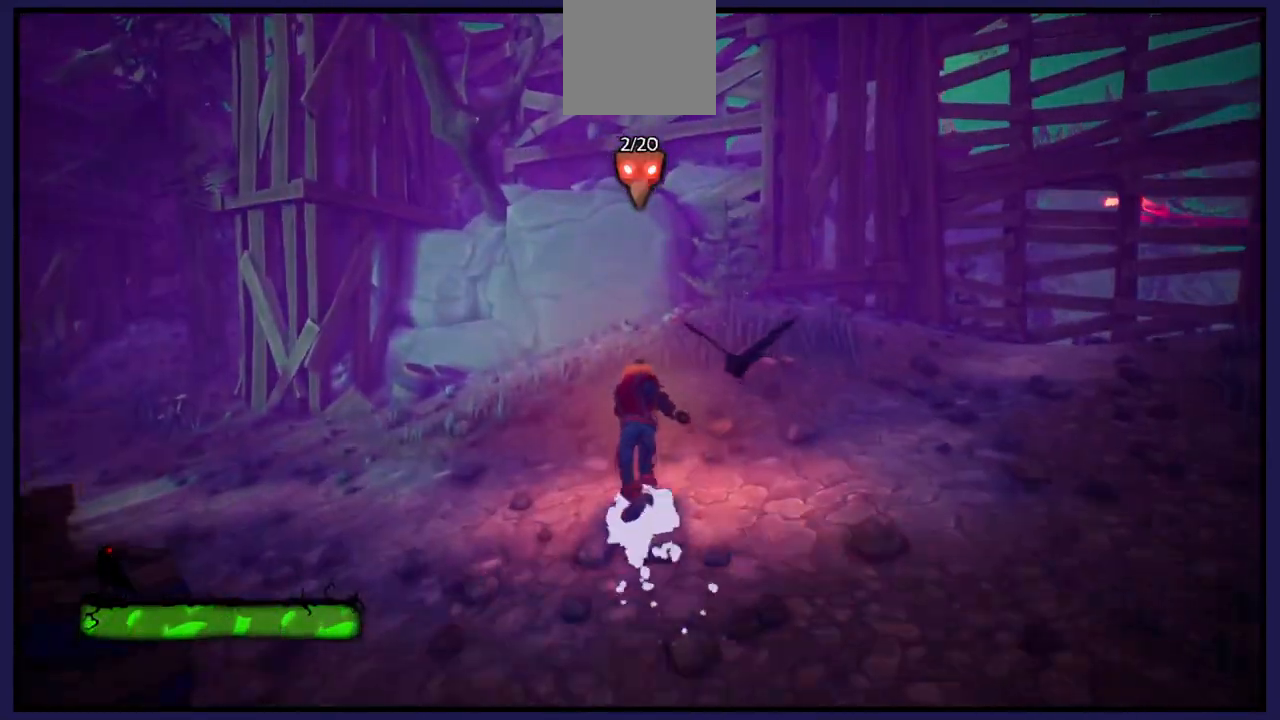
{"buttons": [], "left_stick": "up-left", "right_stick": "left", "events": [[167, "right_stick", "left"], [200, "left_stick", "up-left"]]}
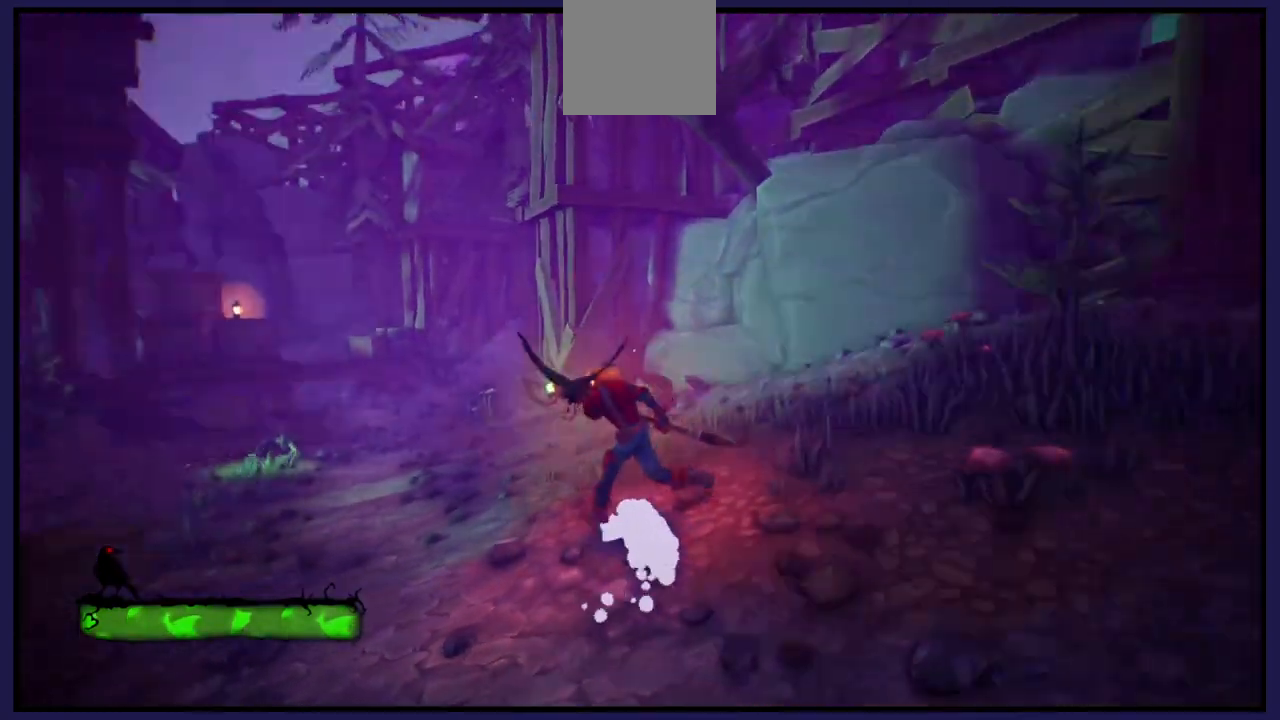
{"buttons": [], "left_stick": "up-right", "right_stick": "down-left", "events": [[183, "left_stick", "up"], [283, "right_stick", "down-left"], [483, "left_stick", "up-right"]]}
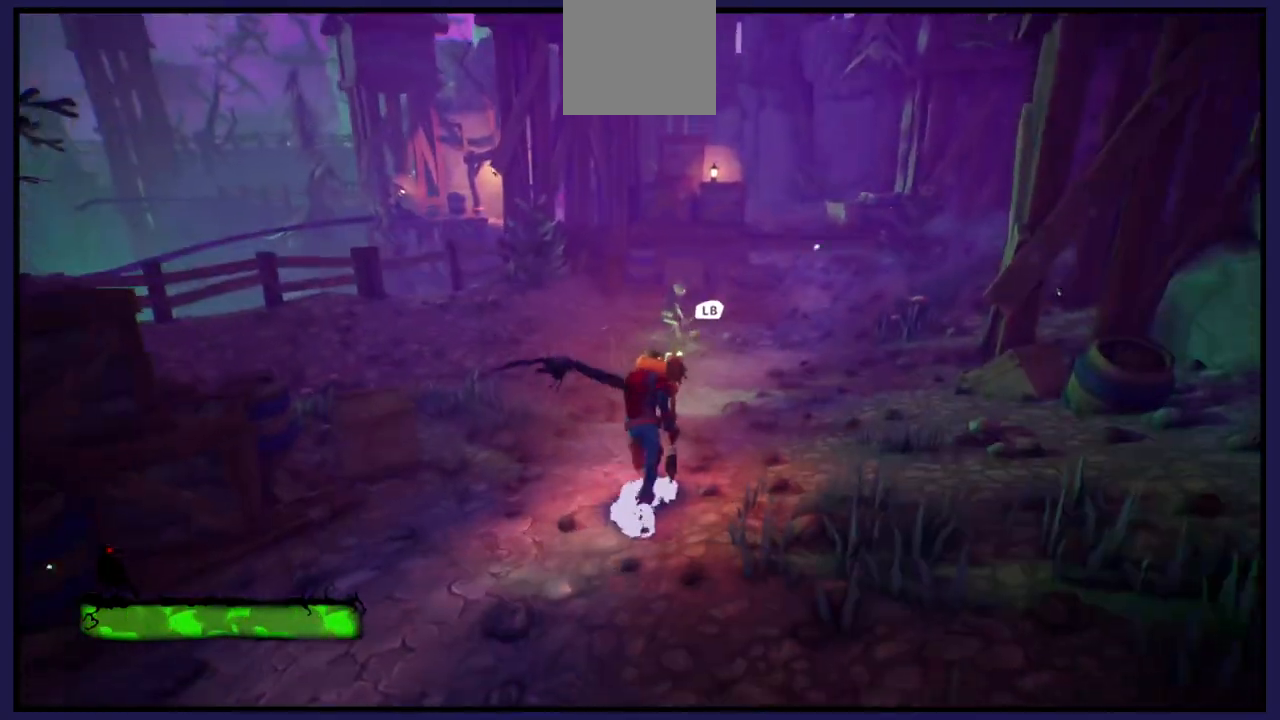
{"buttons": [], "left_stick": "up-right", "right_stick": "left", "events": [[133, "right_stick", "left"]]}
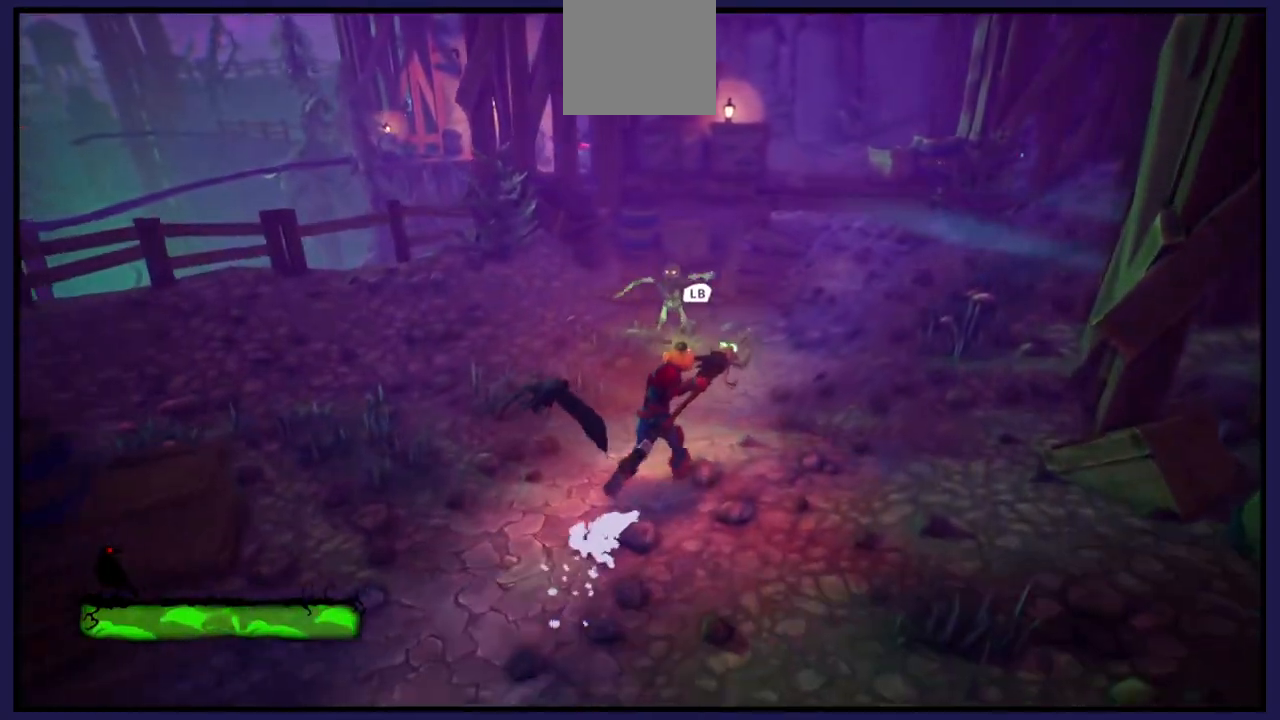
{"buttons": [], "left_stick": "up-right", "right_stick": "center", "events": [[117, "L1", "down"], [250, "L1", "up"], [400, "right_stick", "center"]]}
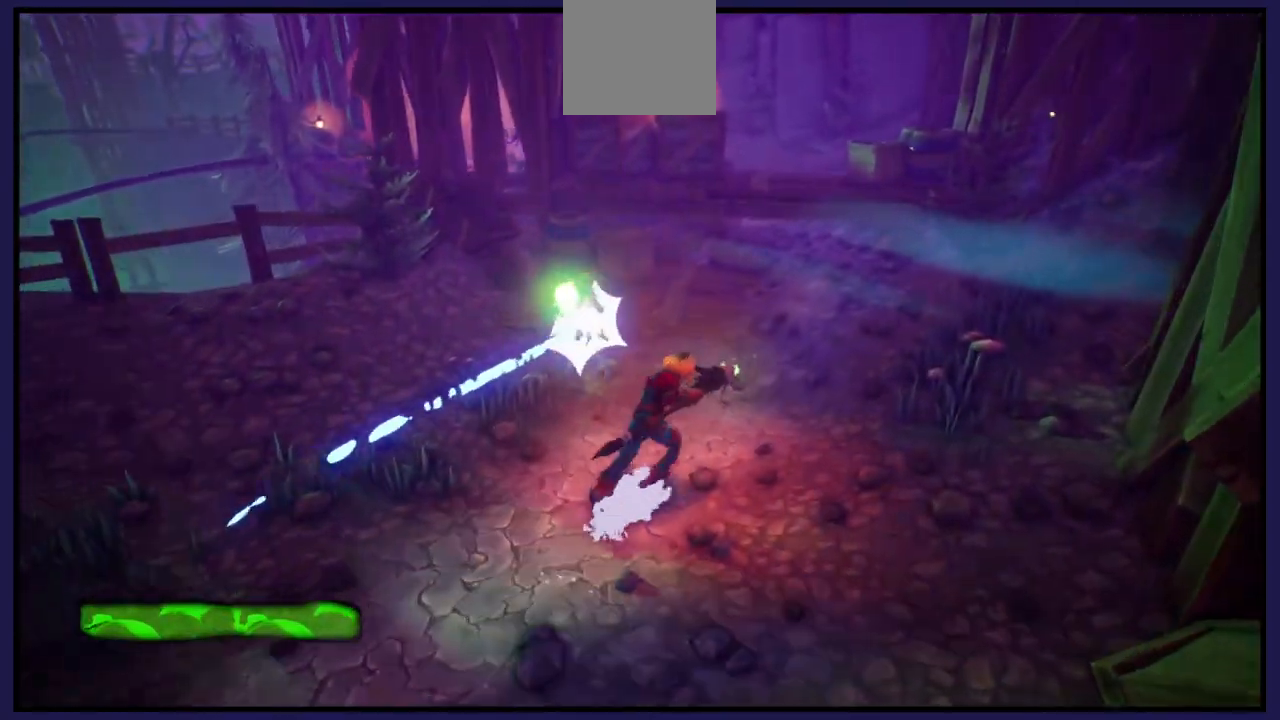
{"buttons": [], "left_stick": "up-left", "right_stick": "center", "events": [[300, "X", "down"], [300, "left_stick", "up-left"], [417, "X", "up"]]}